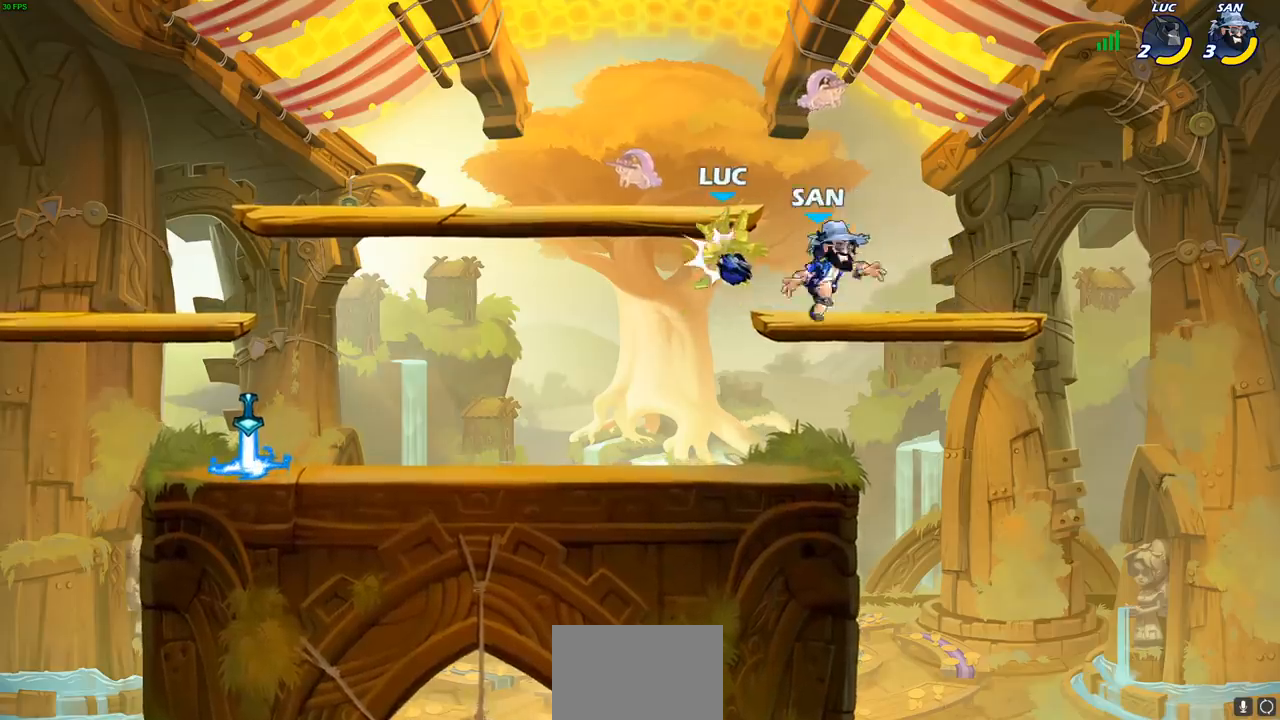
Gameplay with a controller (PlayStation layout); each line is a JSON object with the inputs held at the frame after it. "events" lists button and stick changes between this image and that frame as [ms after this image, input, new state], when the widget could be followed in between. Not read: right_stick.
{"buttons": ["R2"], "left_stick": "right", "events": [[150, "left_stick", "right"], [300, "CROSS", "down"], [350, "R2", "down"], [500, "CROSS", "up"]]}
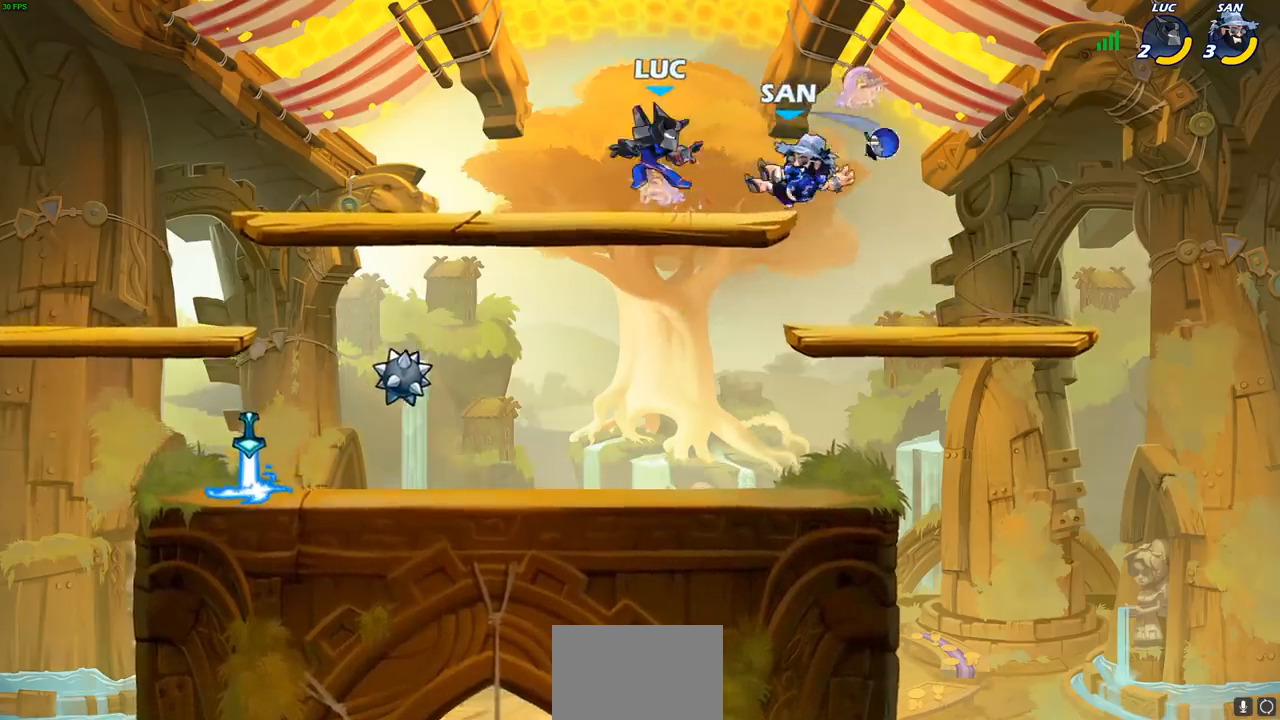
{"buttons": [], "left_stick": "down", "events": [[50, "left_stick", "up"], [150, "left_stick", "left"], [183, "R2", "up"], [283, "left_stick", "center"], [367, "left_stick", "right"], [500, "left_stick", "down"]]}
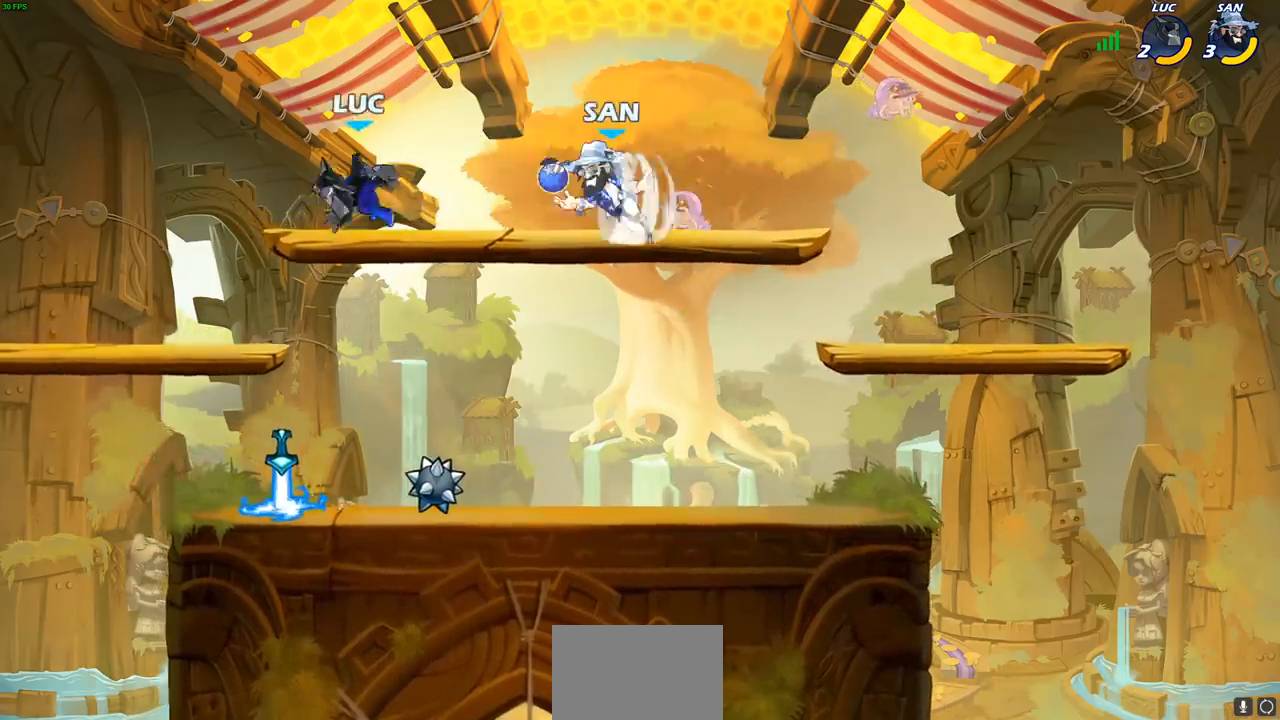
{"buttons": [], "left_stick": "center", "events": [[33, "left_stick", "down-left"], [350, "left_stick", "left"], [367, "R1", "down"], [450, "R1", "up"], [500, "left_stick", "center"]]}
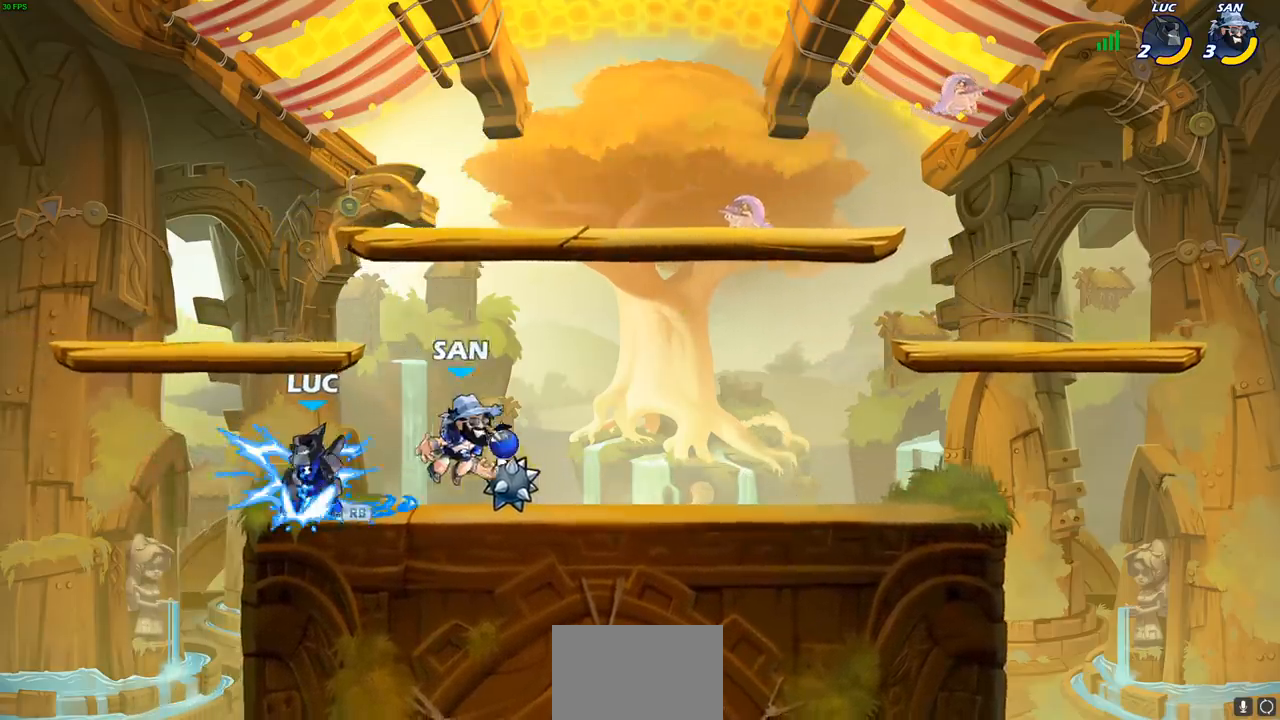
{"buttons": [], "left_stick": "center", "events": [[17, "SQUARE", "down"], [83, "SQUARE", "up"], [167, "SQUARE", "down"], [250, "SQUARE", "up"], [350, "SQUARE", "down"], [450, "SQUARE", "up"]]}
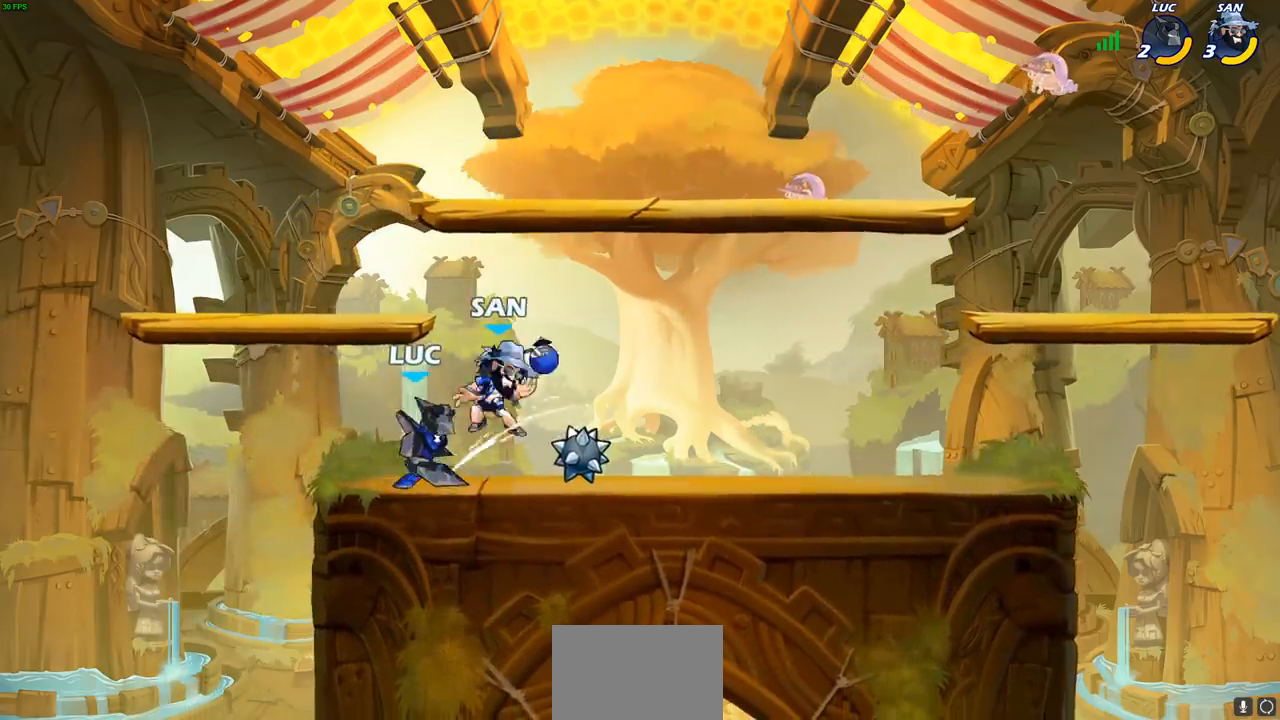
{"buttons": [], "left_stick": "center", "events": [[33, "SQUARE", "down"], [83, "left_stick", "right"], [100, "SQUARE", "up"], [133, "left_stick", "down"], [200, "SQUARE", "down"], [283, "left_stick", "center"], [300, "SQUARE", "up"]]}
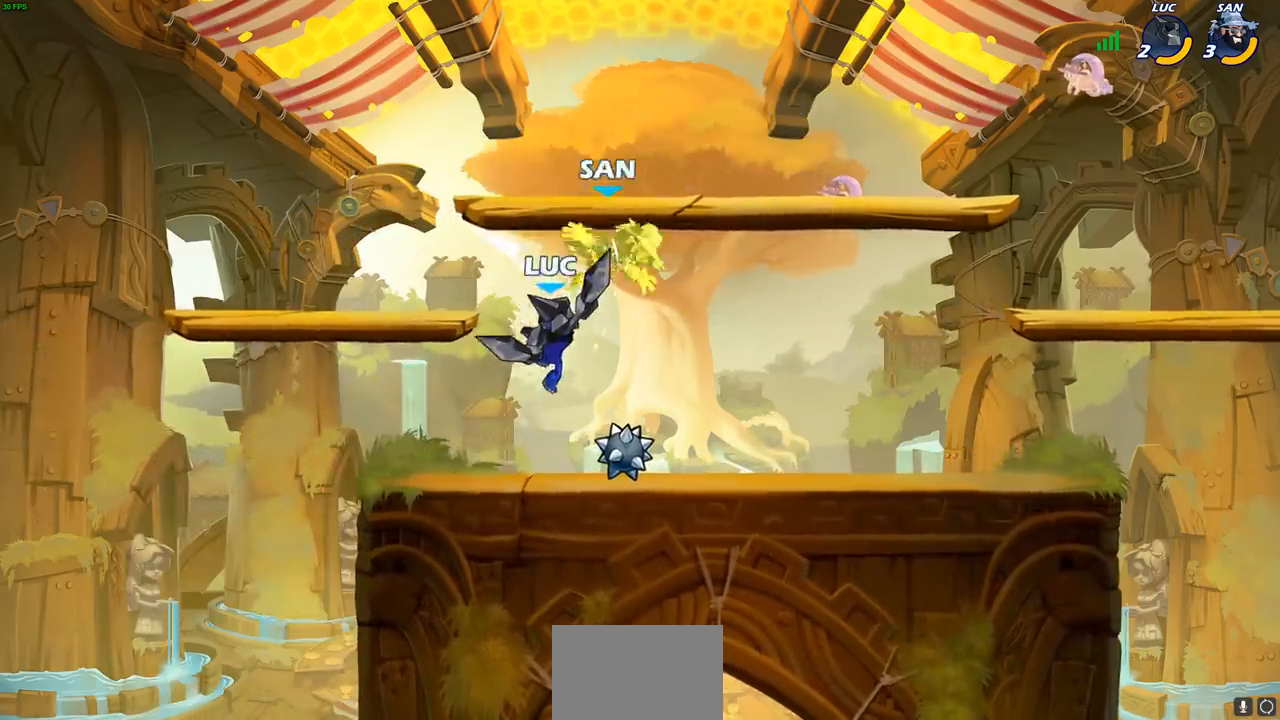
{"buttons": [], "left_stick": "center", "events": [[133, "R2", "down"], [167, "CIRCLE", "down"], [233, "CIRCLE", "up"], [267, "R2", "up"]]}
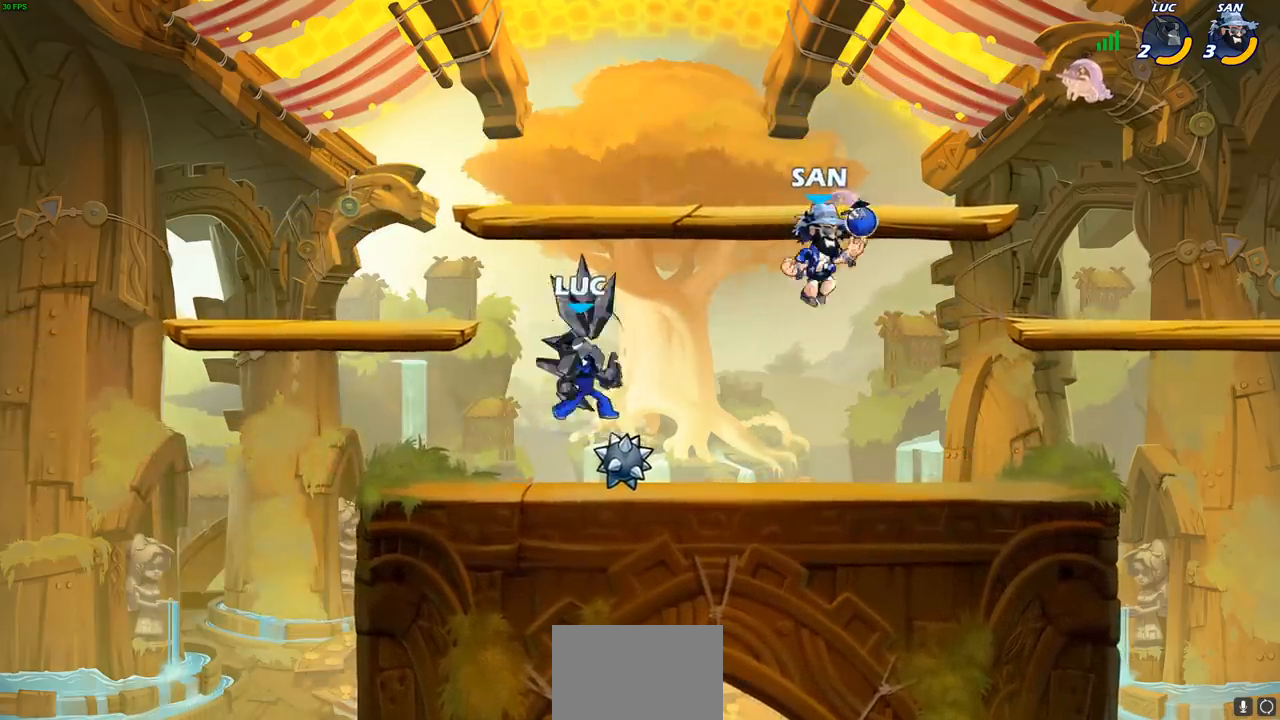
{"buttons": ["CROSS"], "left_stick": "left", "events": [[283, "left_stick", "left"], [433, "CROSS", "down"]]}
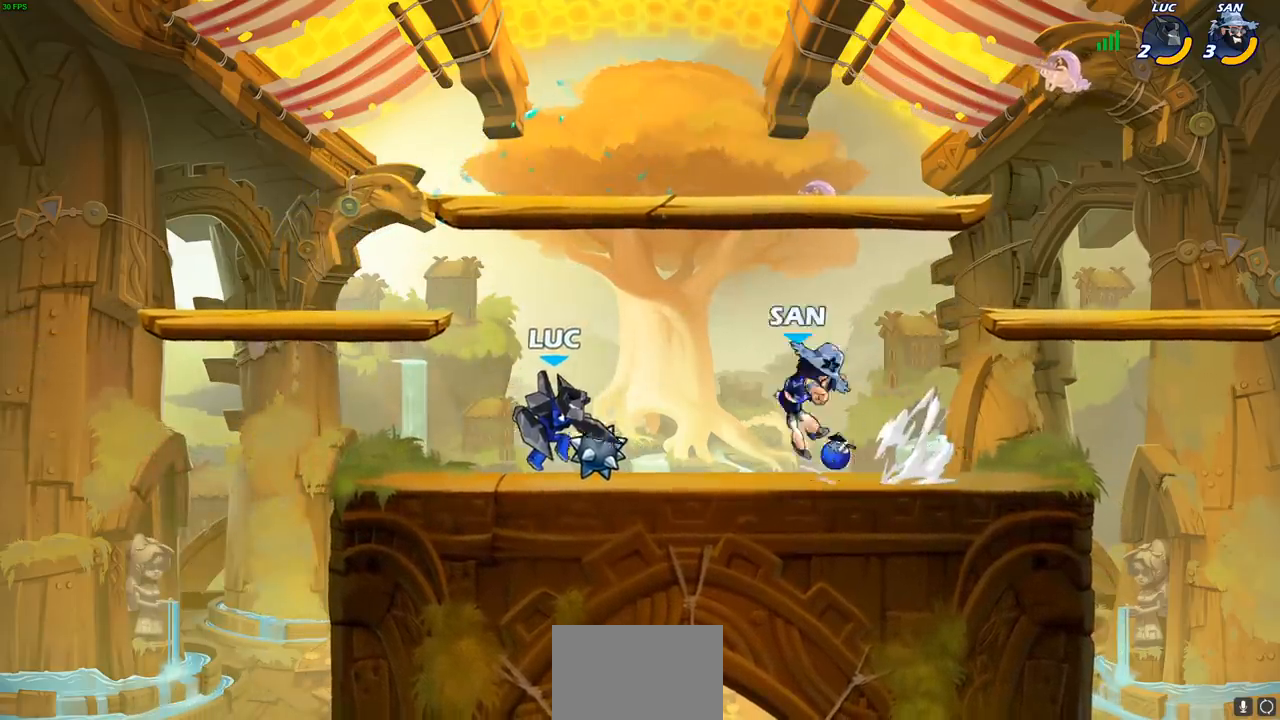
{"buttons": [], "left_stick": "down", "events": [[100, "CROSS", "up"], [100, "left_stick", "up-right"], [233, "left_stick", "down-right"], [283, "left_stick", "down"], [317, "SQUARE", "down"], [417, "SQUARE", "up"]]}
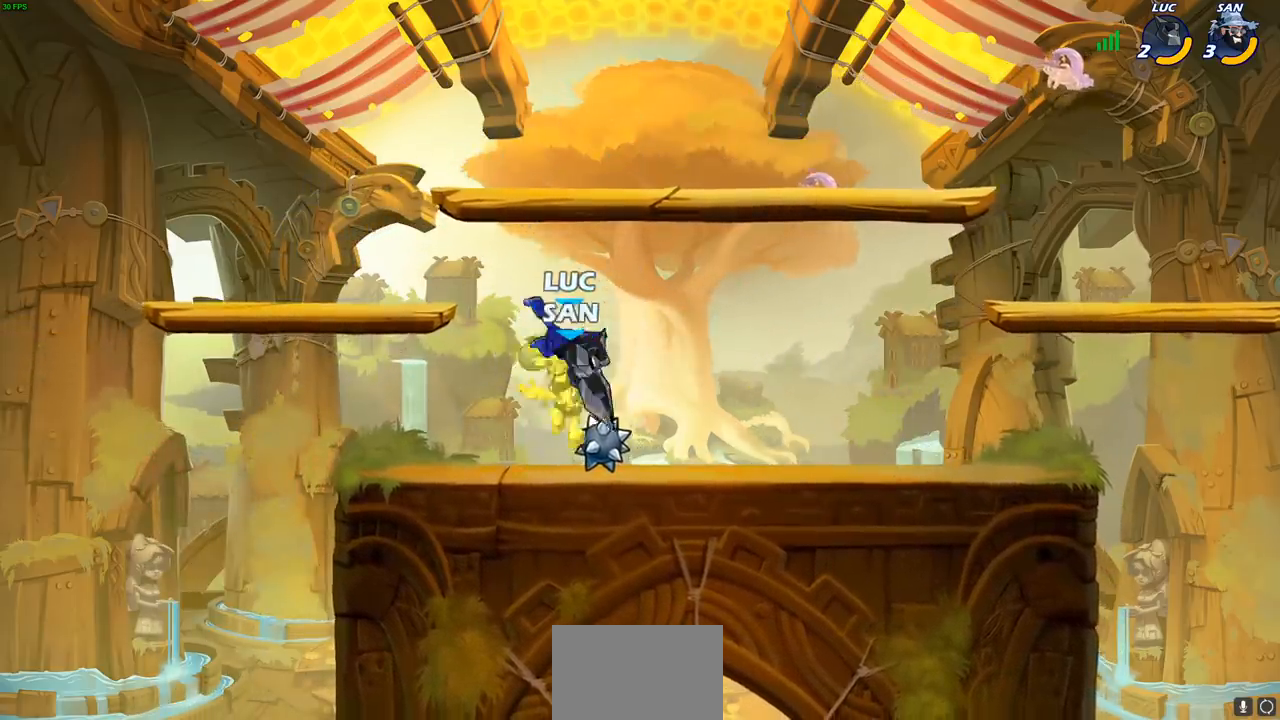
{"buttons": [], "left_stick": "center", "events": [[50, "left_stick", "center"], [167, "left_stick", "right"], [217, "SQUARE", "down"], [300, "SQUARE", "up"], [317, "left_stick", "center"]]}
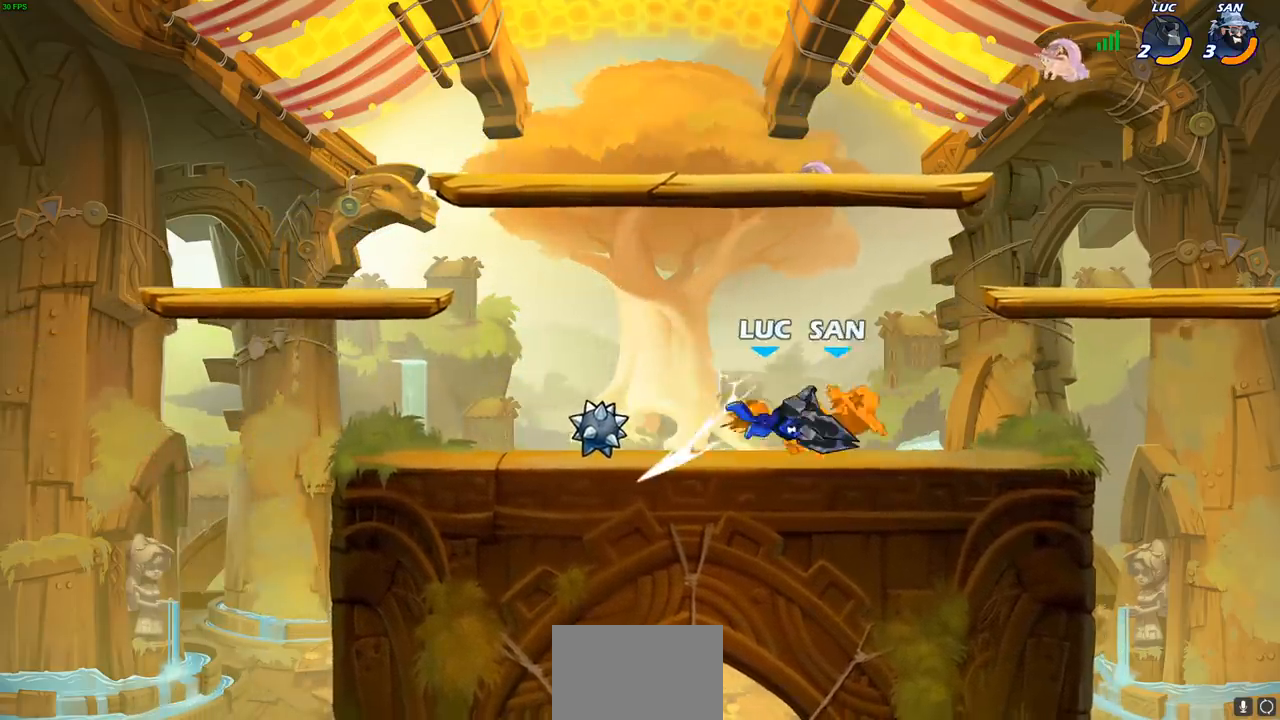
{"buttons": [], "left_stick": "center", "events": [[267, "left_stick", "right"], [300, "CIRCLE", "down"], [367, "CIRCLE", "up"], [367, "left_stick", "center"]]}
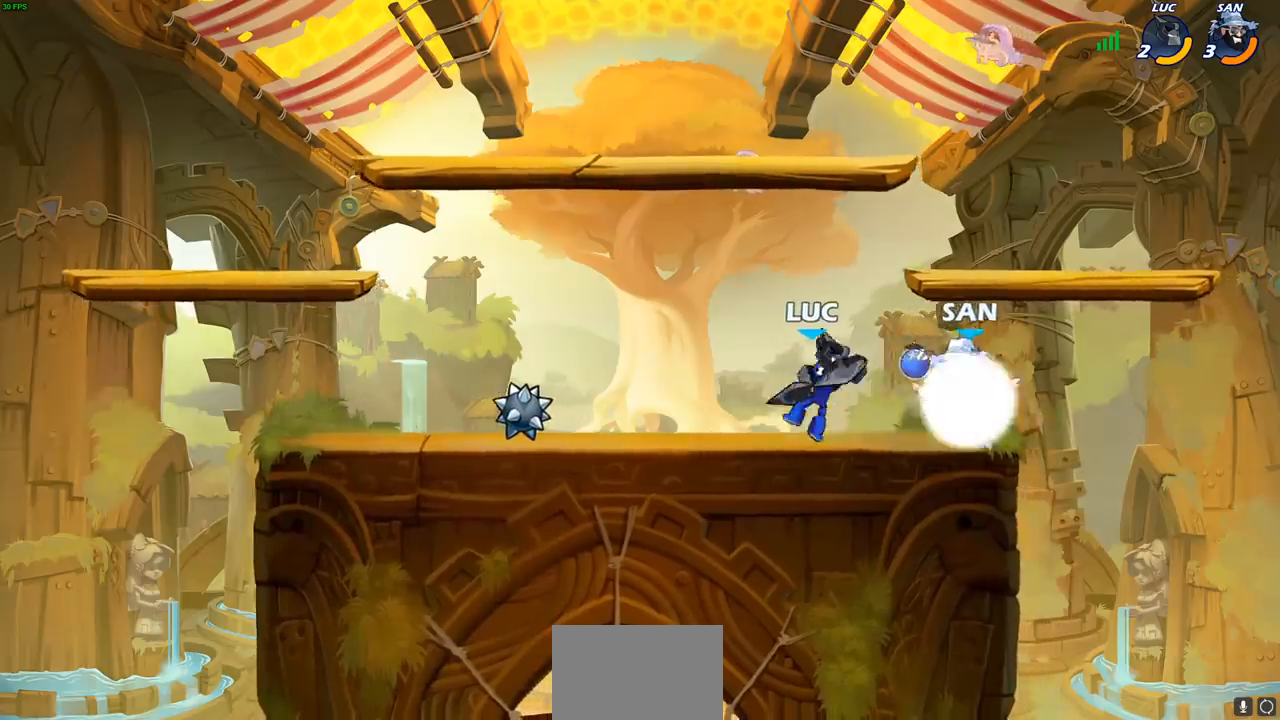
{"buttons": [], "left_stick": "center", "events": []}
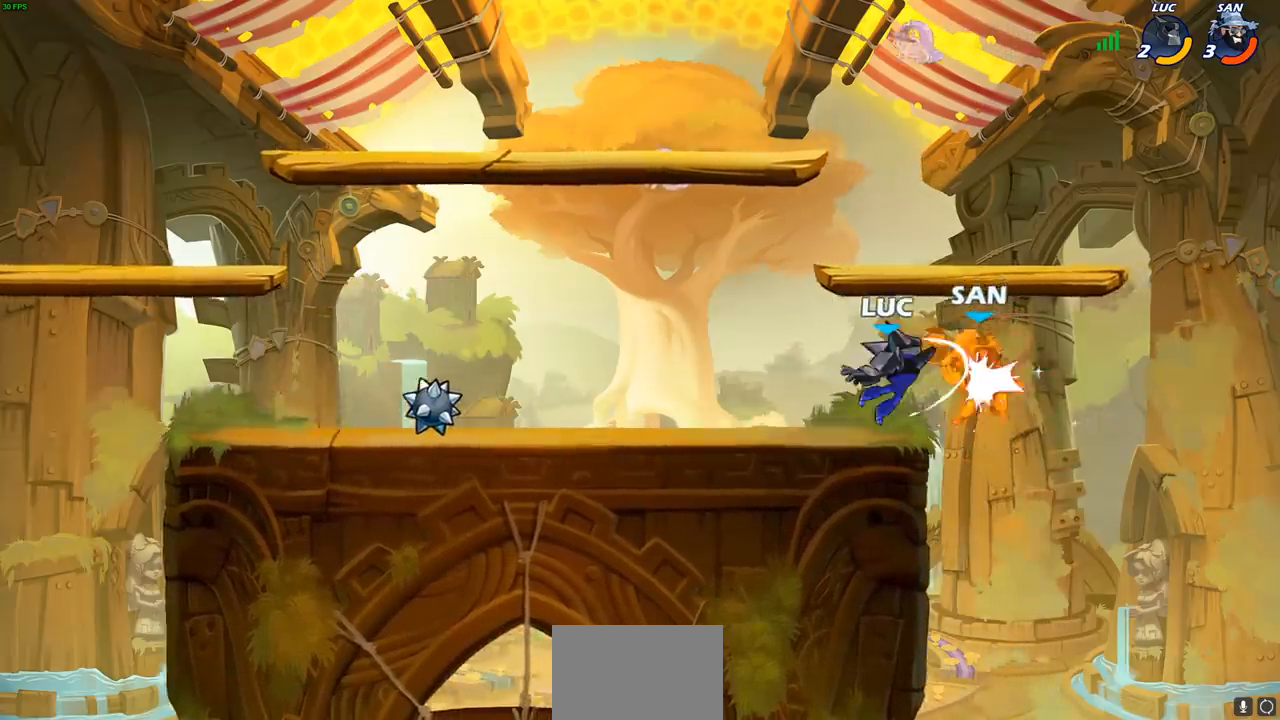
{"buttons": ["CROSS"], "left_stick": "left", "events": [[400, "CROSS", "down"], [433, "left_stick", "left"]]}
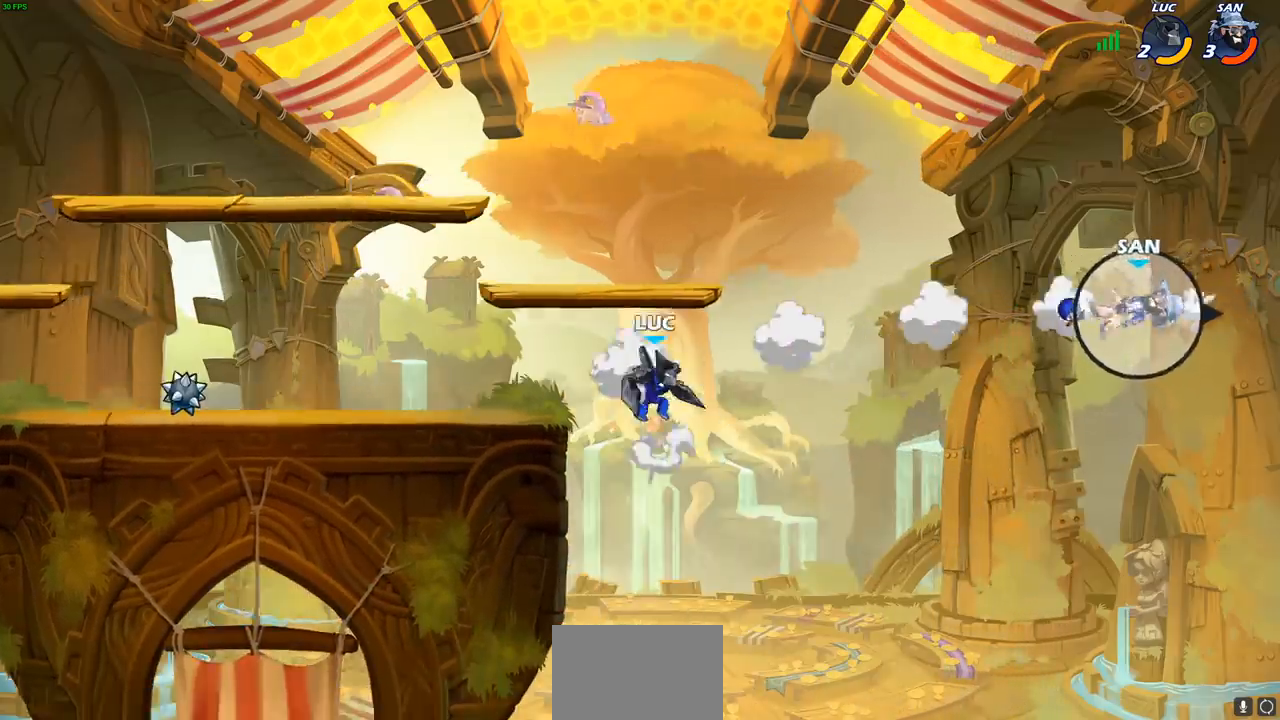
{"buttons": [], "left_stick": "down", "events": [[67, "CROSS", "up"], [450, "left_stick", "down"]]}
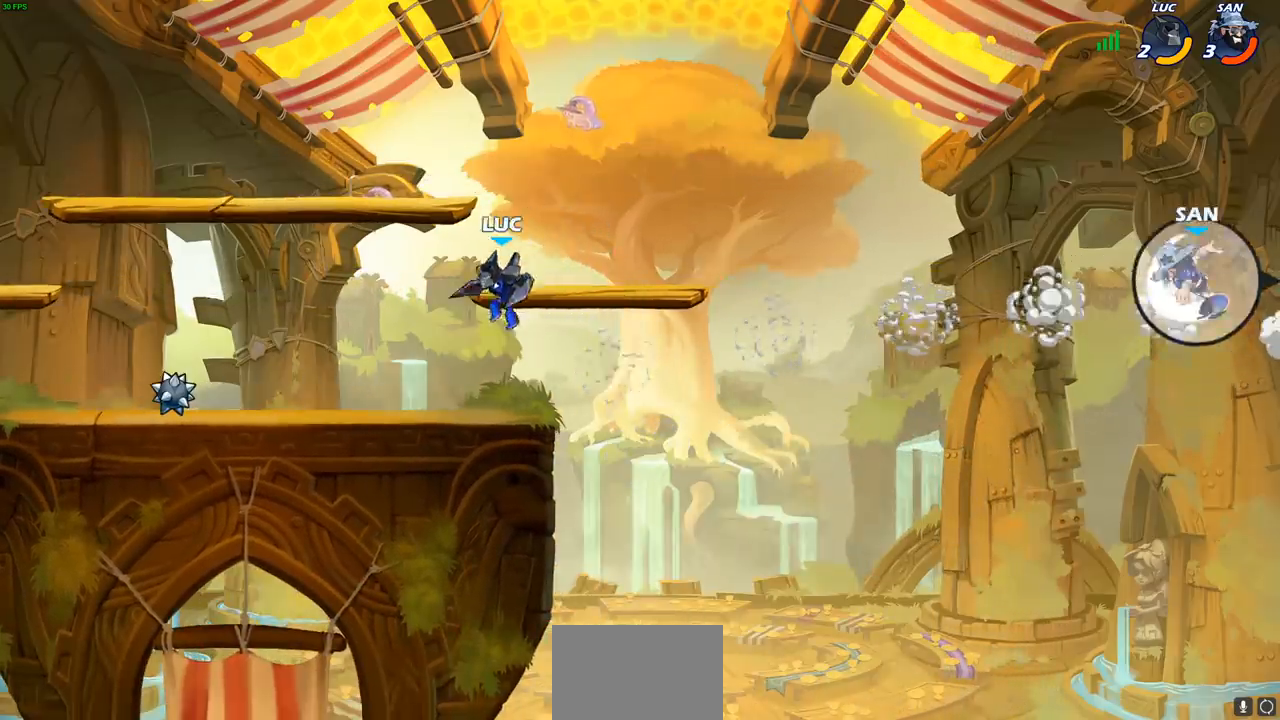
{"buttons": [], "left_stick": "right", "events": [[17, "left_stick", "right"], [383, "CROSS", "down"], [500, "CROSS", "up"]]}
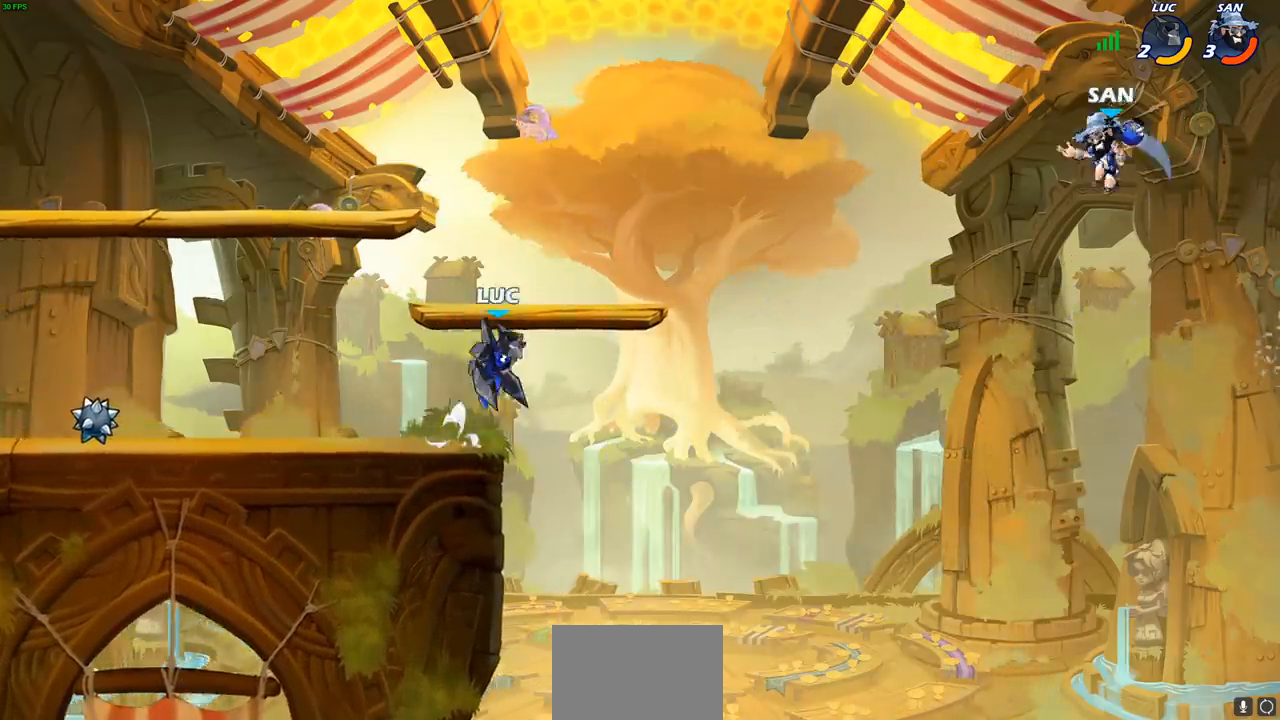
{"buttons": [], "left_stick": "center", "events": [[67, "left_stick", "center"], [167, "R2", "down"], [167, "left_stick", "down"], [200, "CIRCLE", "down"], [267, "CIRCLE", "up"], [267, "R2", "up"], [283, "left_stick", "center"]]}
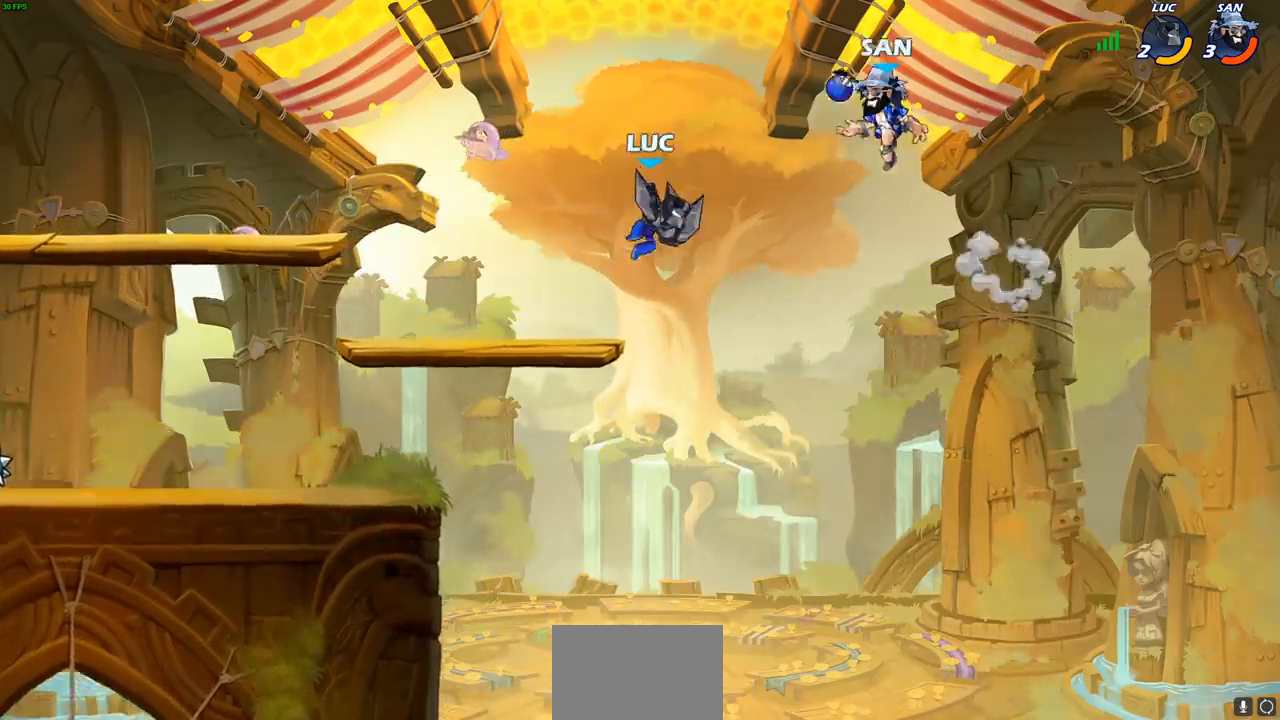
{"buttons": [], "left_stick": "down-left", "events": [[500, "left_stick", "down-left"]]}
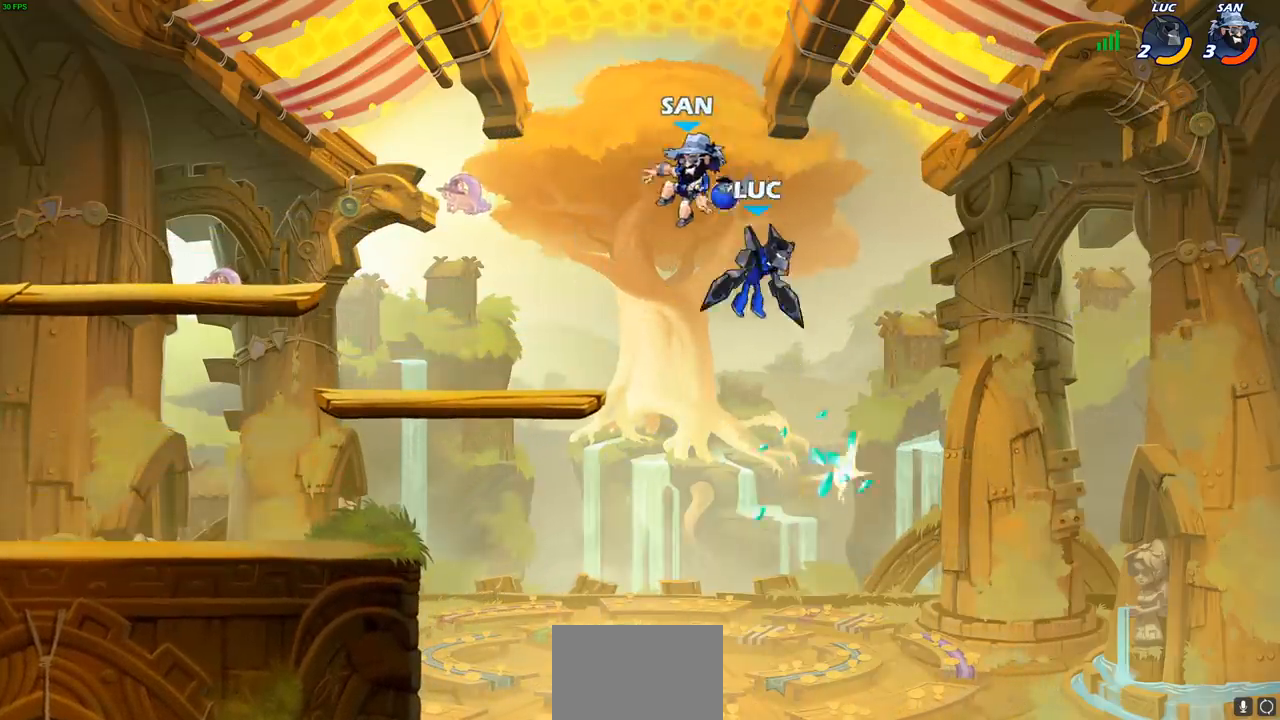
{"buttons": [], "left_stick": "left", "events": [[100, "left_stick", "left"], [383, "CIRCLE", "down"], [500, "CIRCLE", "up"]]}
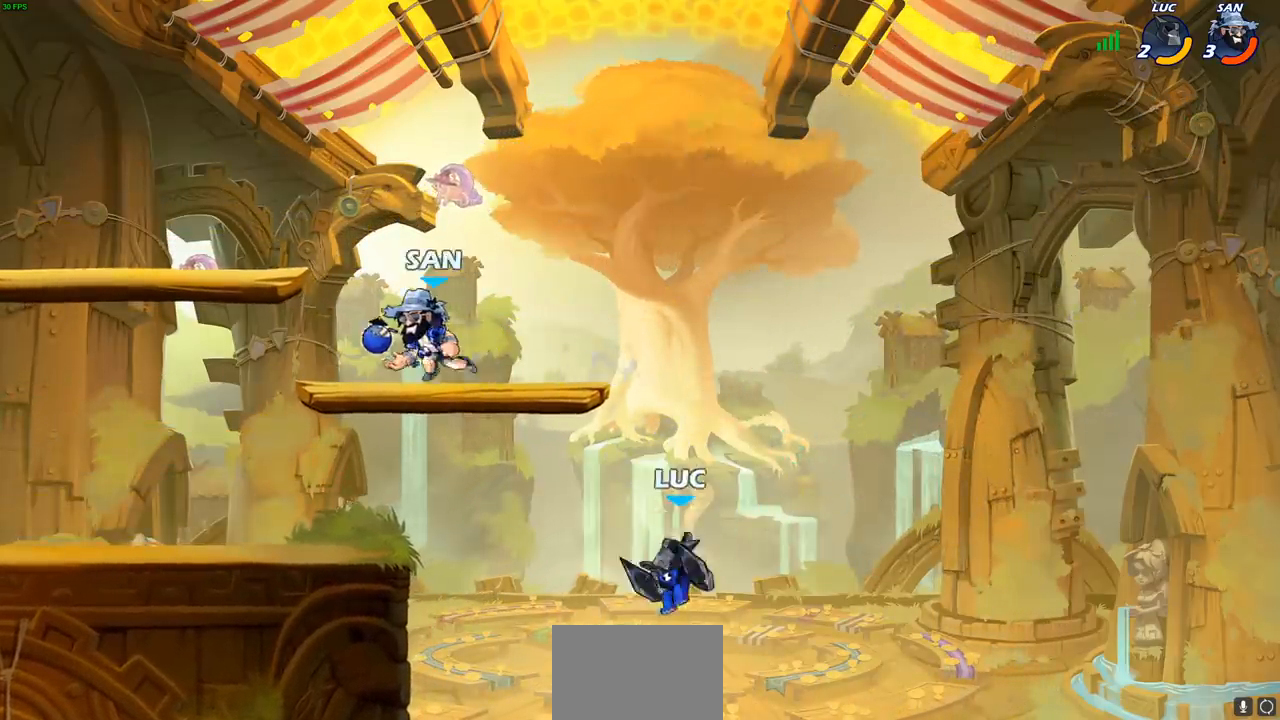
{"buttons": [], "left_stick": "right", "events": [[167, "left_stick", "center"], [383, "left_stick", "right"]]}
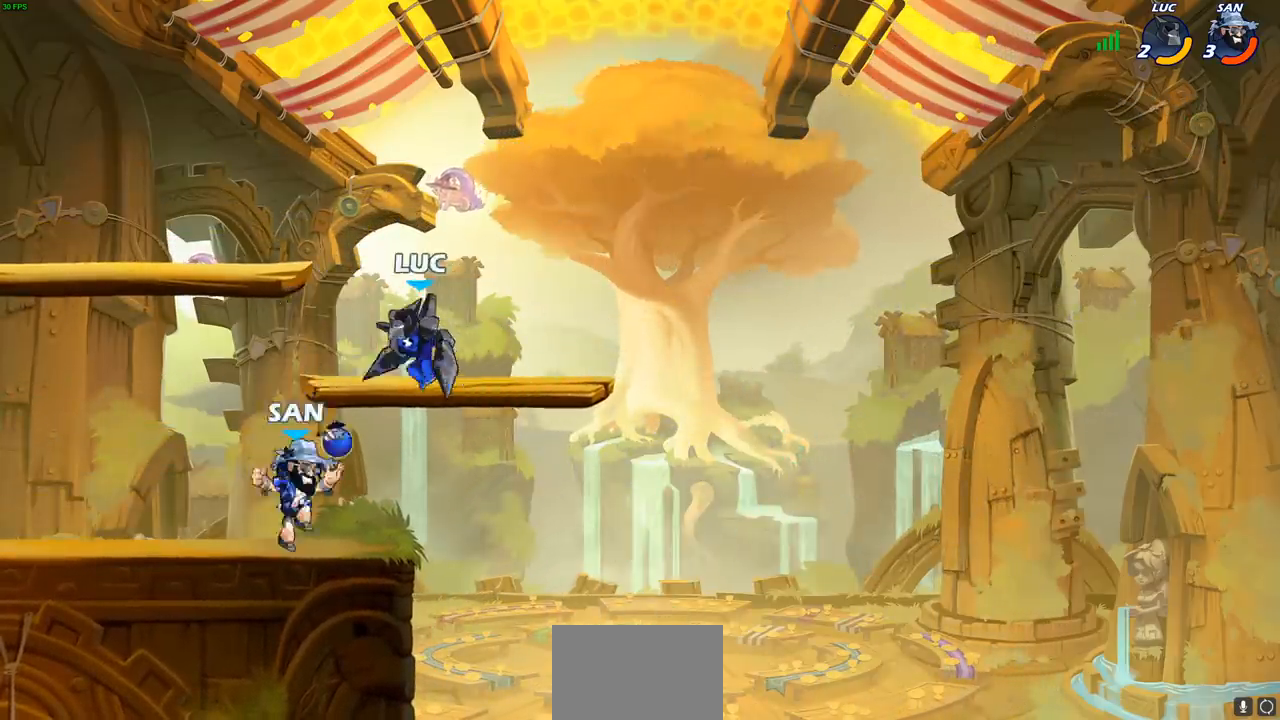
{"buttons": [], "left_stick": "down-left", "events": [[17, "CROSS", "down"], [83, "left_stick", "up-right"], [217, "CROSS", "up"], [267, "left_stick", "up-left"], [367, "left_stick", "down-left"]]}
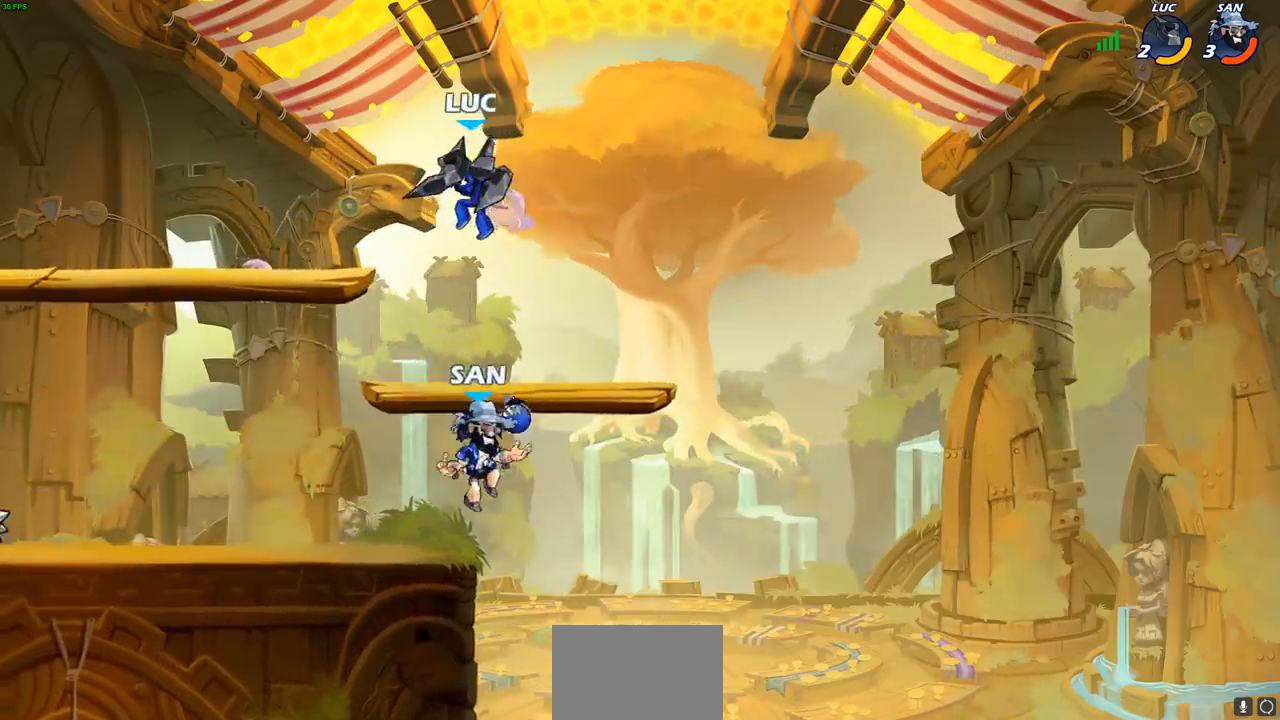
{"buttons": [], "left_stick": "left", "events": [[167, "left_stick", "center"], [183, "SQUARE", "down"], [267, "SQUARE", "up"], [433, "left_stick", "left"]]}
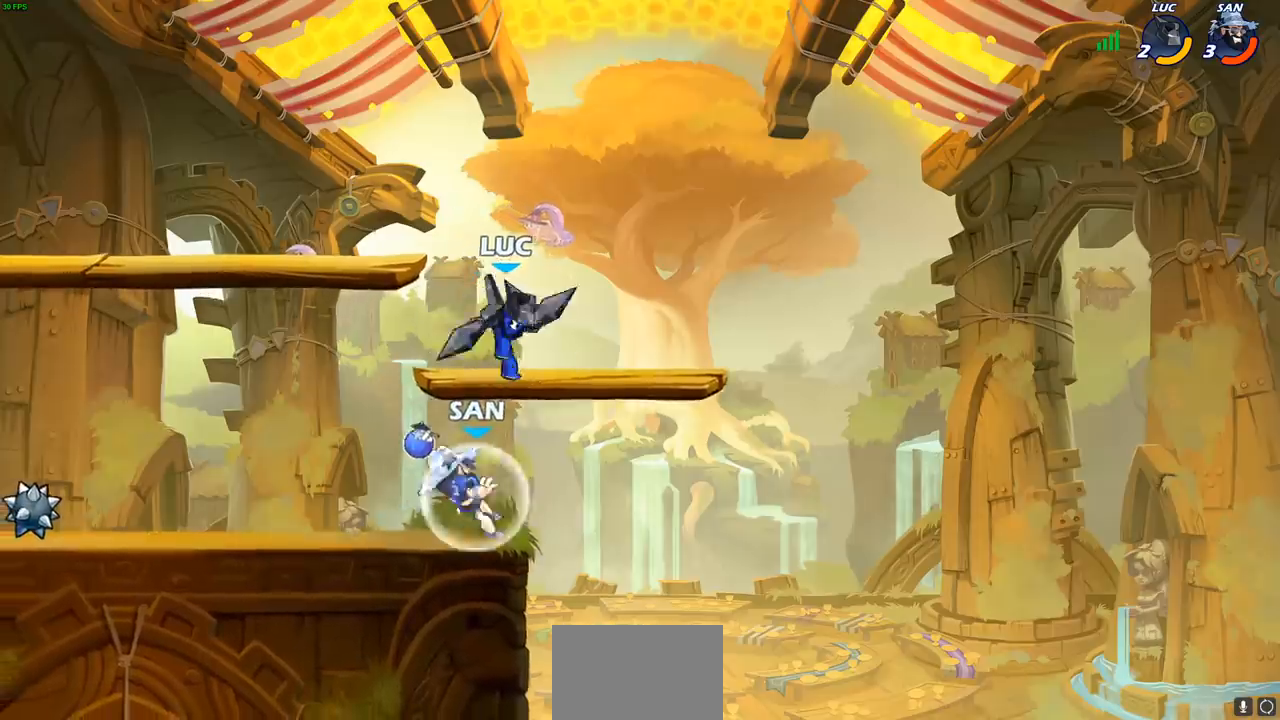
{"buttons": [], "left_stick": "up-right", "events": [[50, "left_stick", "center"], [283, "CROSS", "down"], [283, "left_stick", "up-right"], [450, "CROSS", "up"]]}
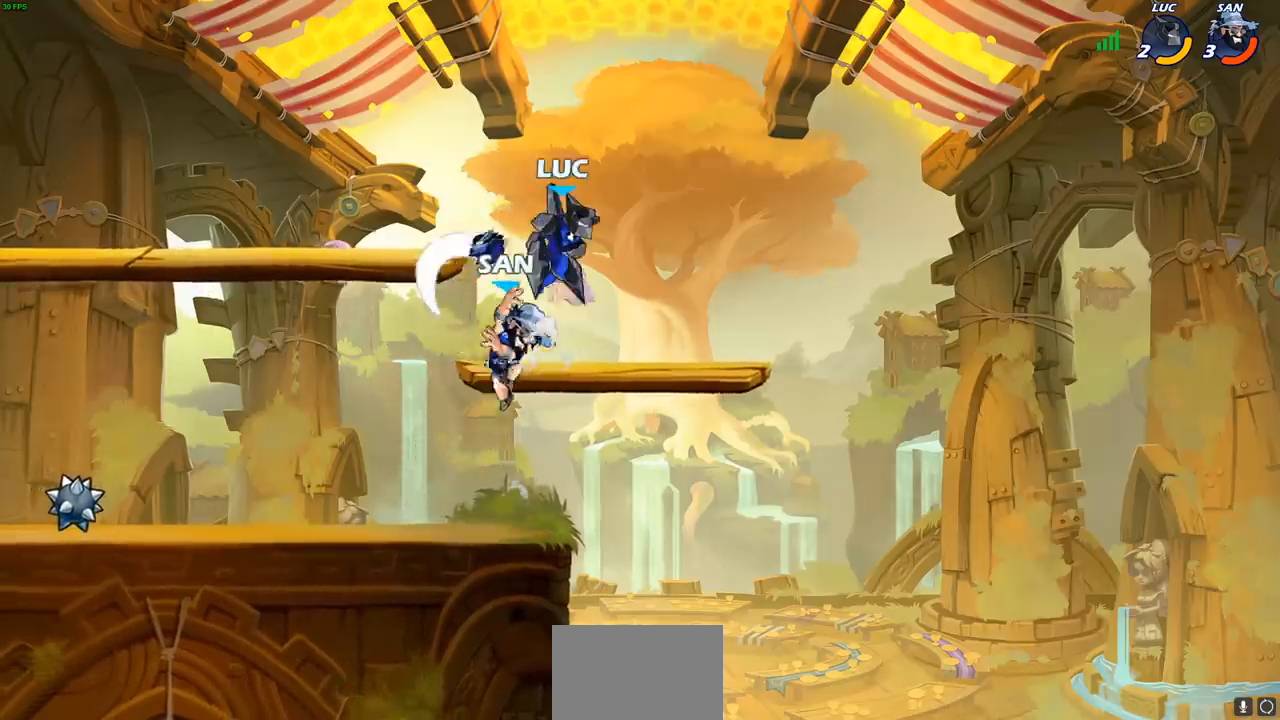
{"buttons": [], "left_stick": "down-left", "events": [[50, "left_stick", "up-left"], [183, "left_stick", "down-left"]]}
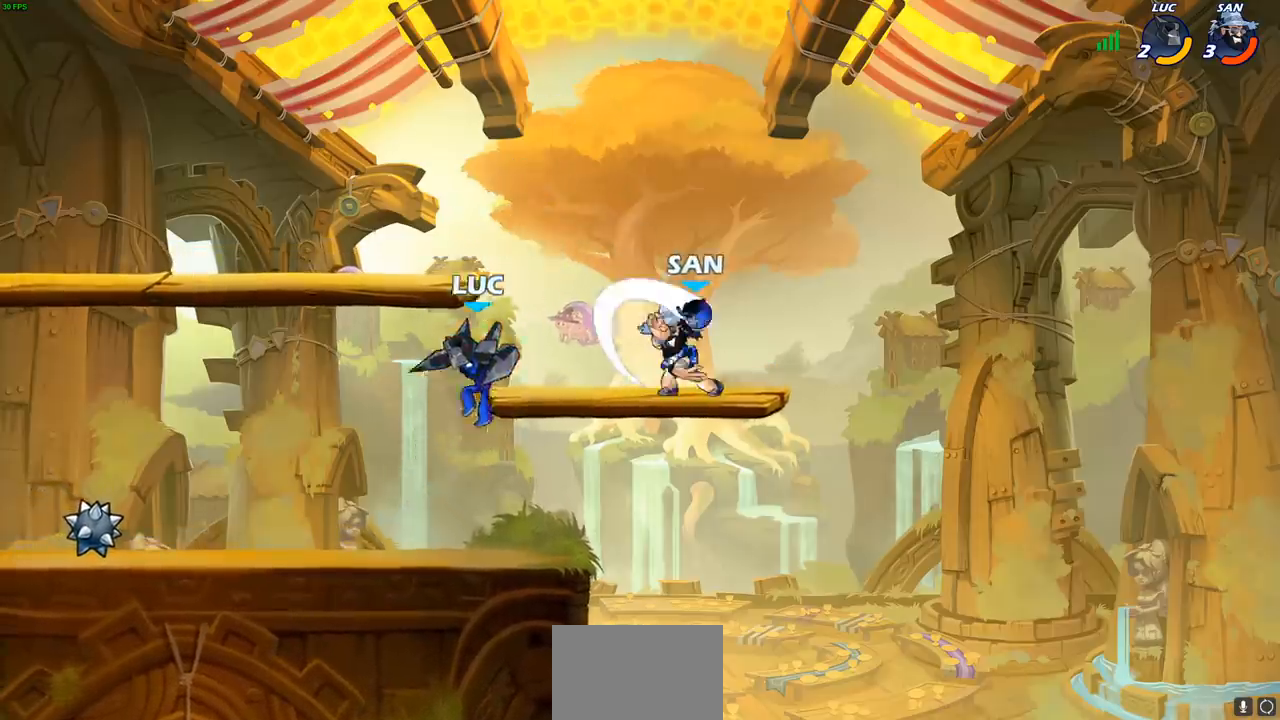
{"buttons": ["CIRCLE"], "left_stick": "center", "events": [[133, "left_stick", "center"], [183, "CIRCLE", "down"], [250, "CIRCLE", "up"], [350, "CIRCLE", "down"]]}
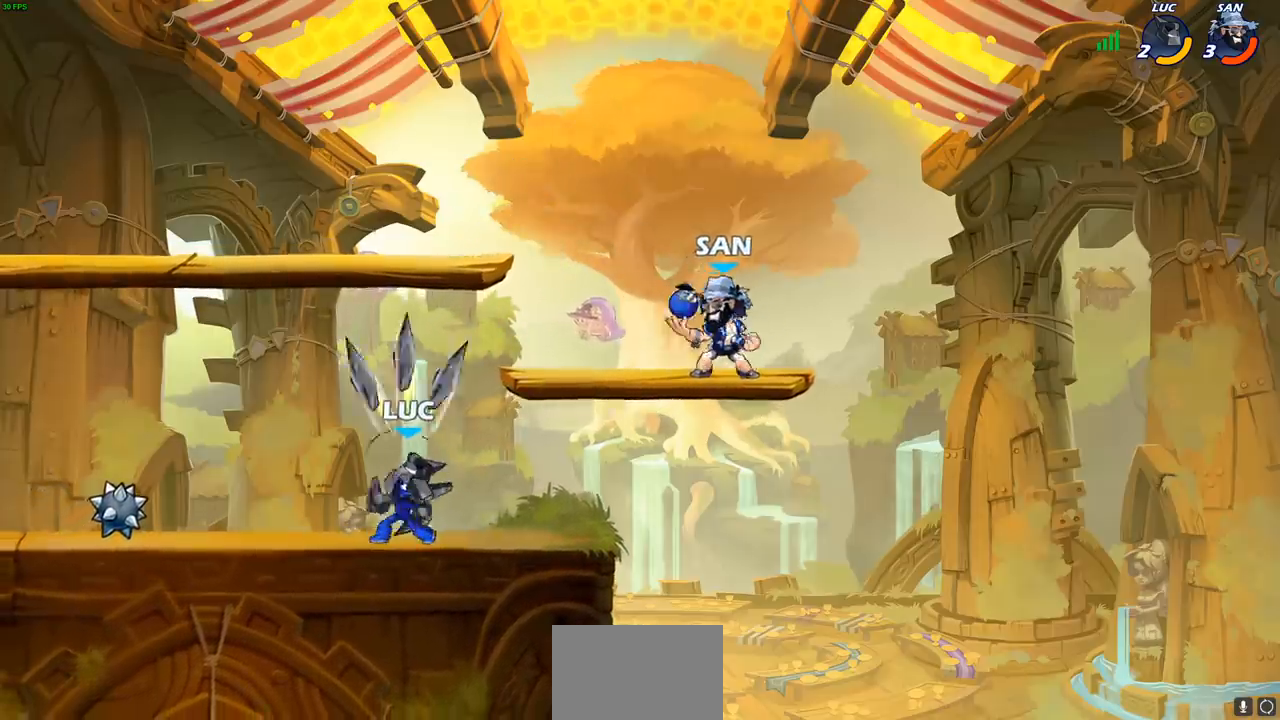
{"buttons": ["SQUARE"], "left_stick": "down", "events": [[83, "CIRCLE", "up"], [317, "left_stick", "right"], [483, "SQUARE", "down"], [500, "left_stick", "down"]]}
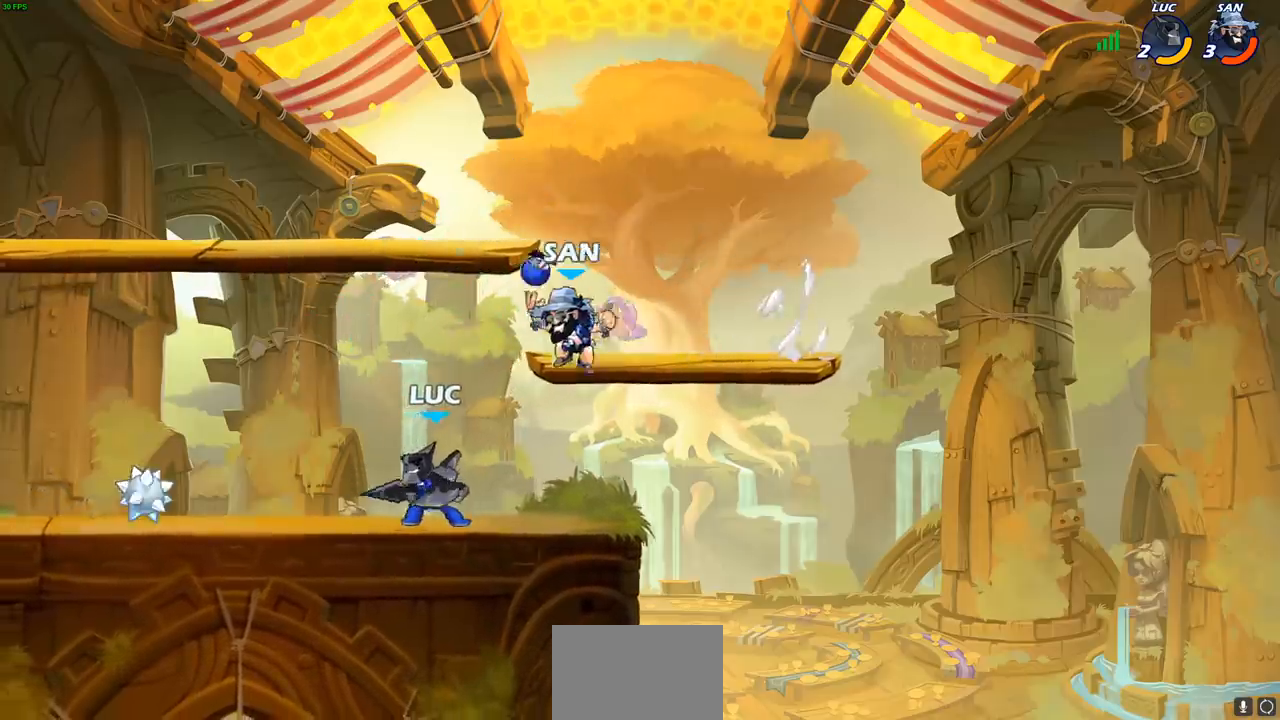
{"buttons": ["CROSS"], "left_stick": "up-right", "events": [[50, "SQUARE", "up"], [100, "left_stick", "center"], [417, "CROSS", "down"], [467, "left_stick", "up-right"]]}
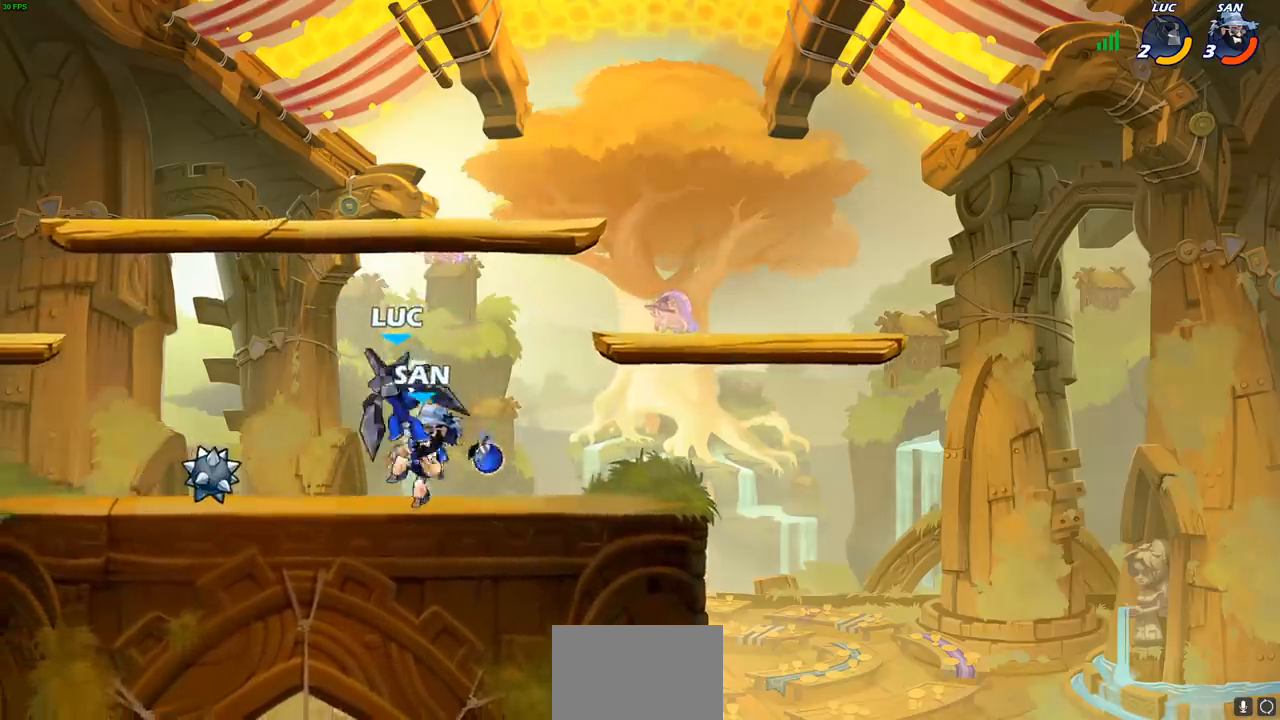
{"buttons": [], "left_stick": "down-right", "events": [[67, "CROSS", "up"], [150, "CROSS", "down"], [217, "left_stick", "up-left"], [283, "CROSS", "up"], [433, "left_stick", "down-right"]]}
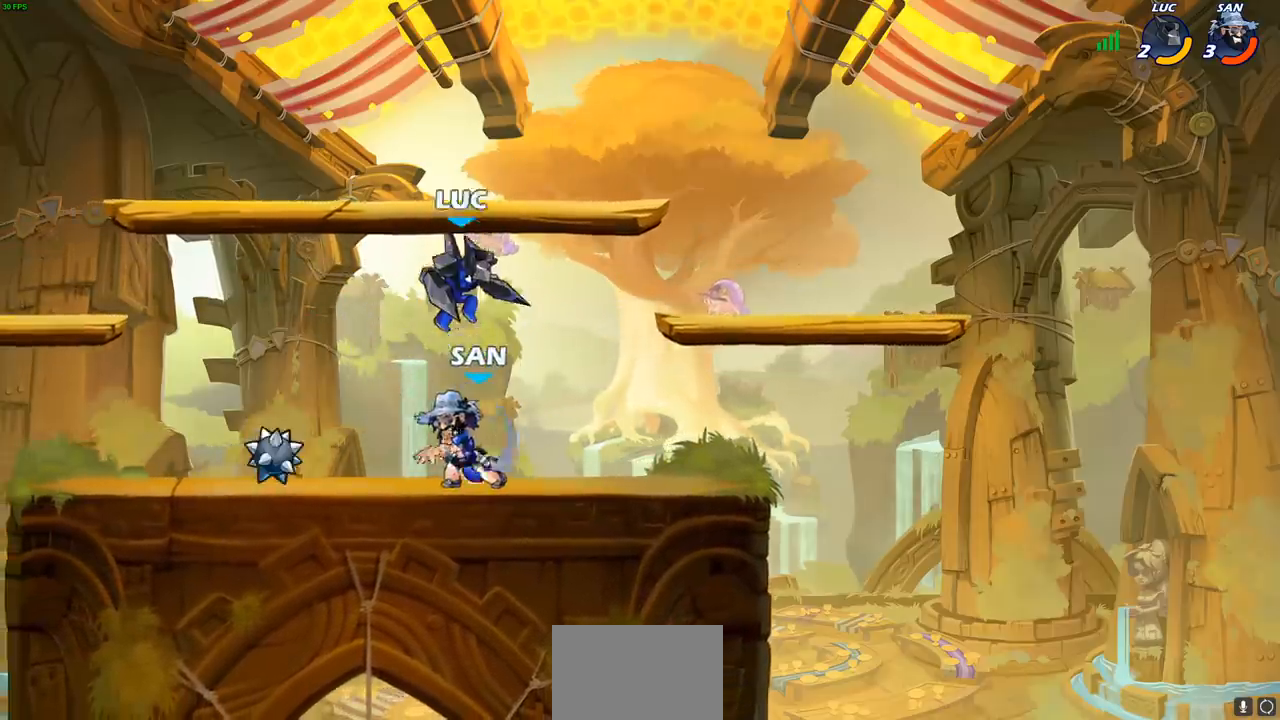
{"buttons": [], "left_stick": "down", "events": [[50, "left_stick", "down"], [150, "SQUARE", "down"], [267, "SQUARE", "up"]]}
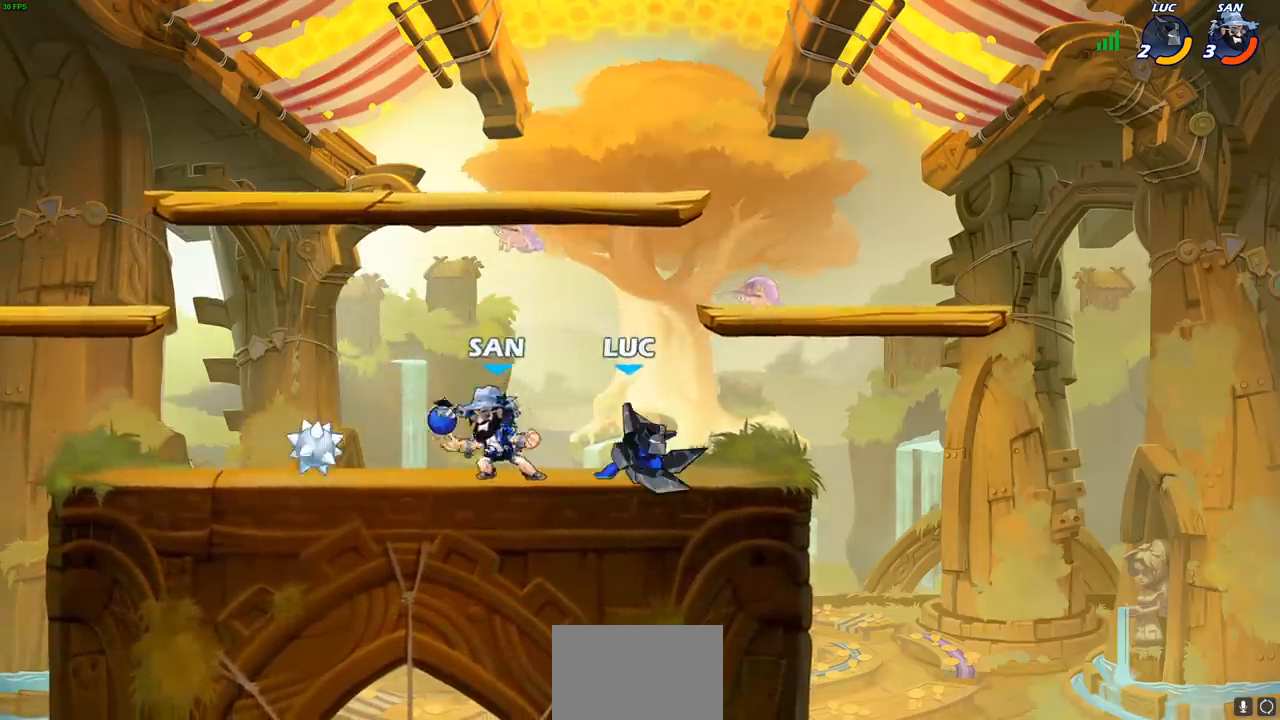
{"buttons": [], "left_stick": "center", "events": [[17, "left_stick", "center"], [83, "left_stick", "left"], [167, "SQUARE", "down"], [233, "SQUARE", "up"], [333, "SQUARE", "down"], [433, "left_stick", "center"], [450, "SQUARE", "up"]]}
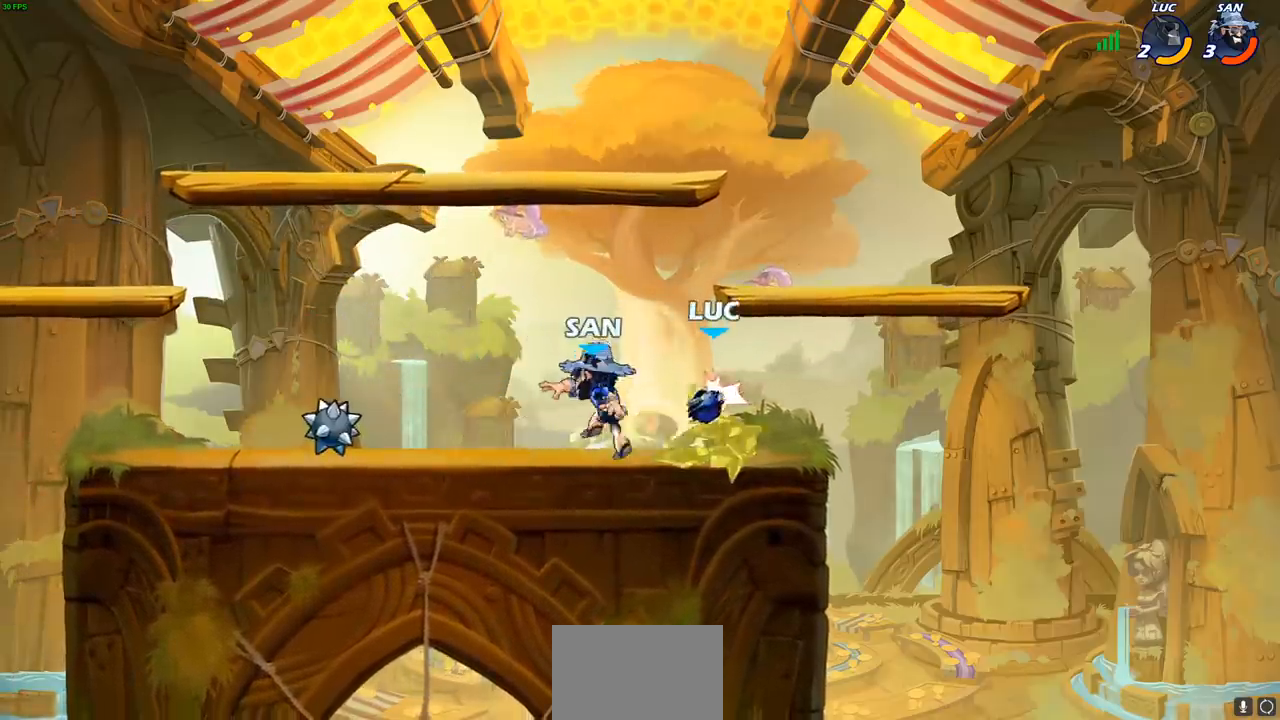
{"buttons": ["CROSS", "R2"], "left_stick": "up-right", "events": [[233, "left_stick", "right"], [283, "left_stick", "up-right"], [300, "CROSS", "down"], [333, "R2", "down"]]}